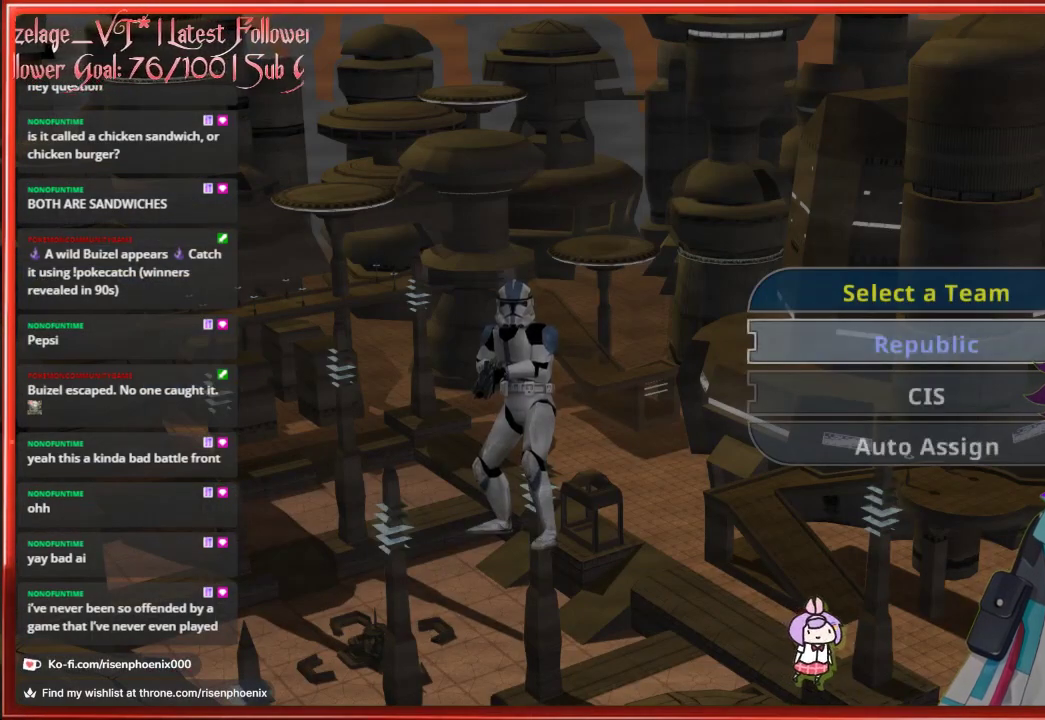
Gameplay with a controller (Xbox layout); each line is a JSON object with the inputs held at the frame after it. "events" lists button and stick changes between this image and that frame as [ms after this image, input, new state], when the widget could be followed in between. Not read: SHARE.
{"buttons": ["A"], "left_stick": "center", "right_stick": "center", "events": [[433, "A", "down"]]}
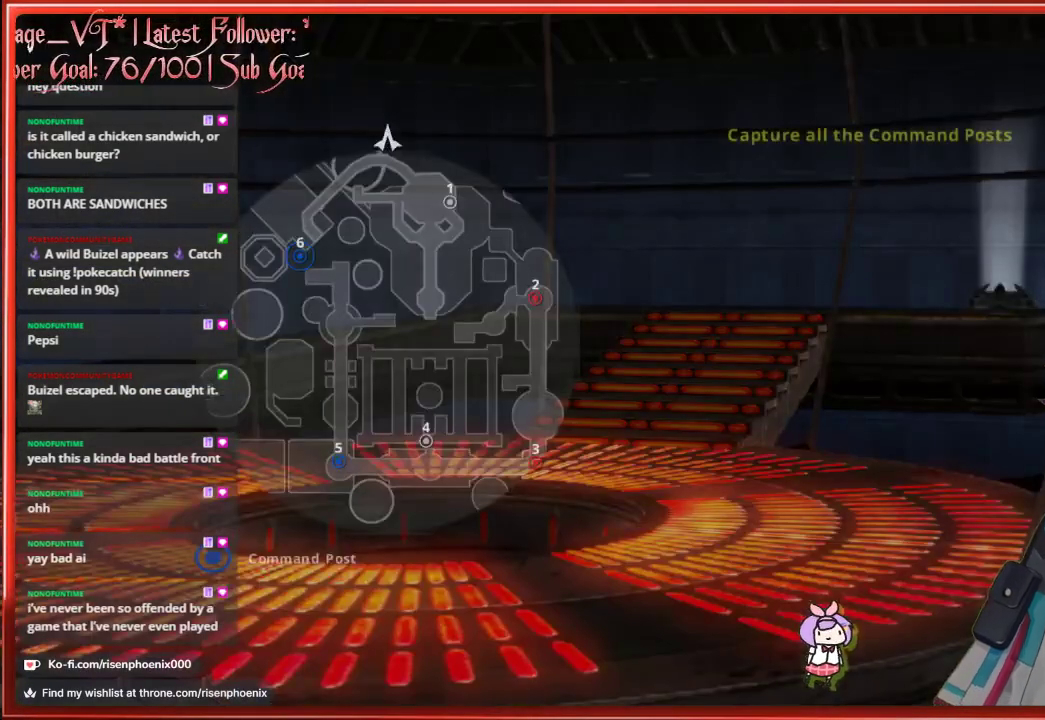
{"buttons": [], "left_stick": "center", "right_stick": "center", "events": [[33, "A", "up"], [200, "A", "down"], [317, "A", "up"]]}
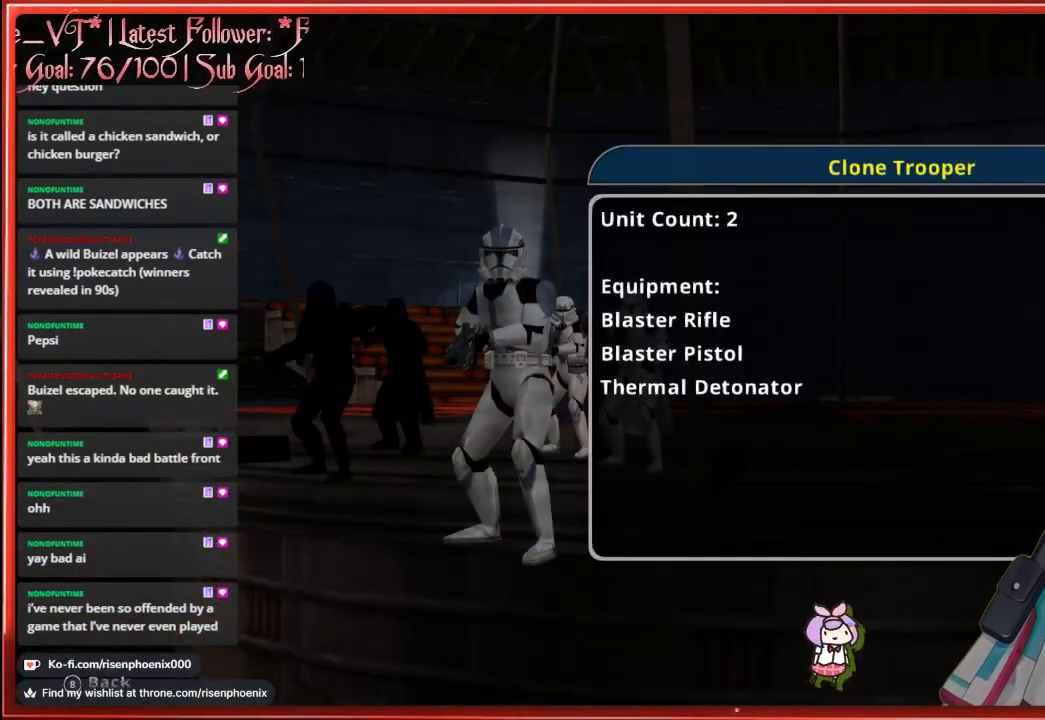
{"buttons": [], "left_stick": "center", "right_stick": "center", "events": [[100, "A", "down"], [183, "A", "up"]]}
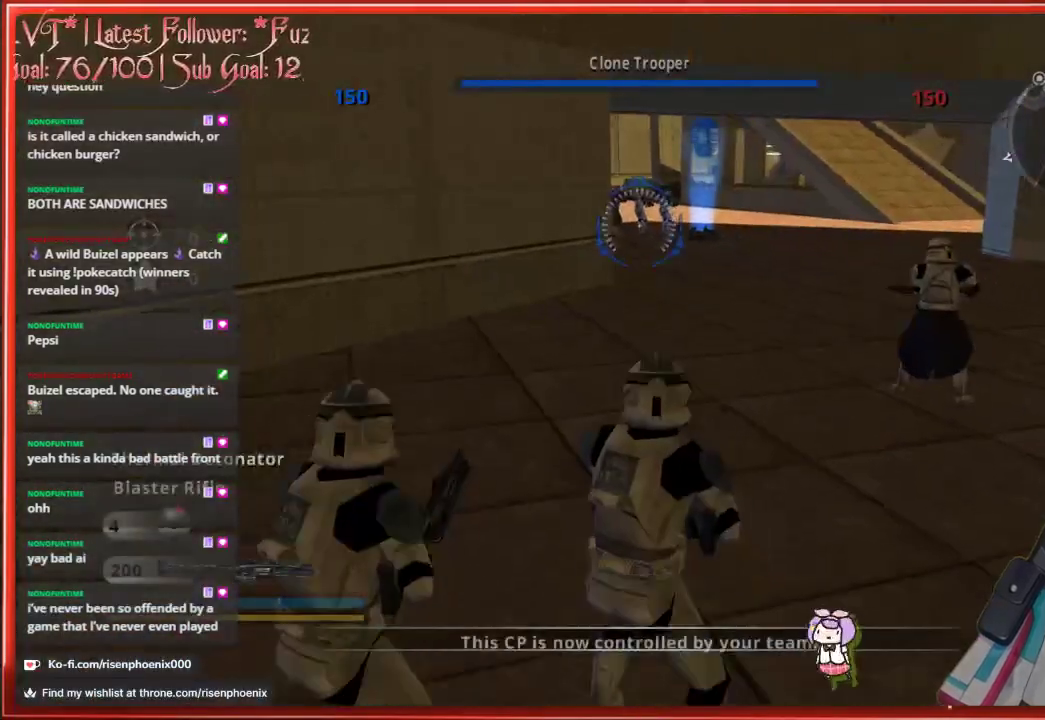
{"buttons": [], "left_stick": "center", "right_stick": "center", "events": []}
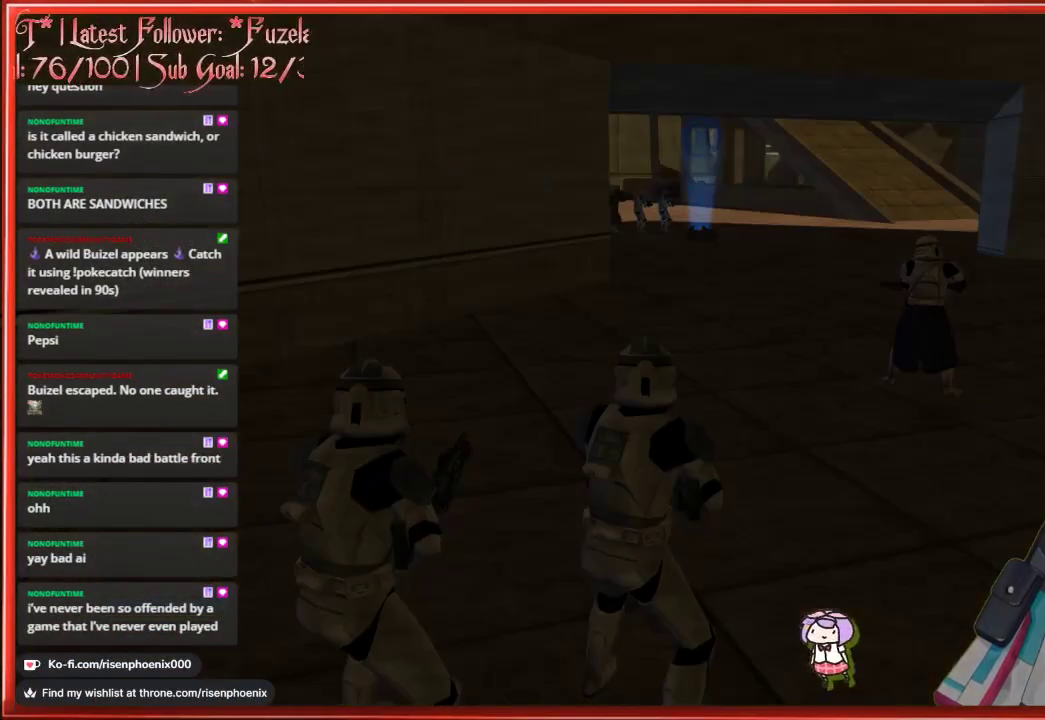
{"buttons": [], "left_stick": "center", "right_stick": "center", "events": [[33, "START", "down"], [150, "START", "up"]]}
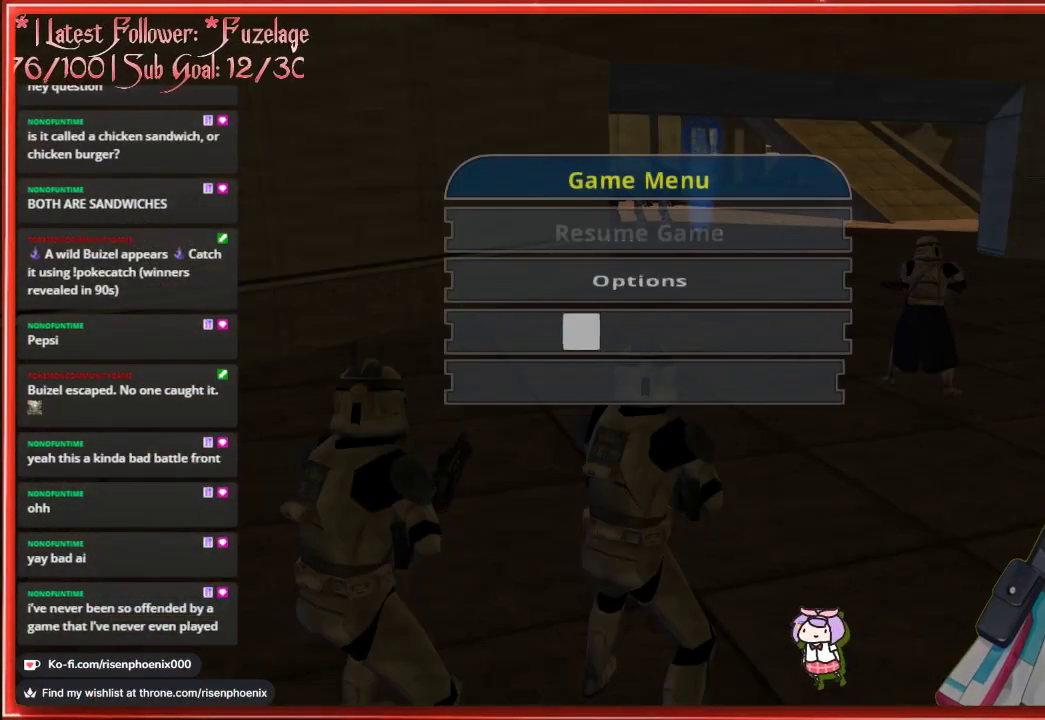
{"buttons": [], "left_stick": "center", "right_stick": "center", "events": []}
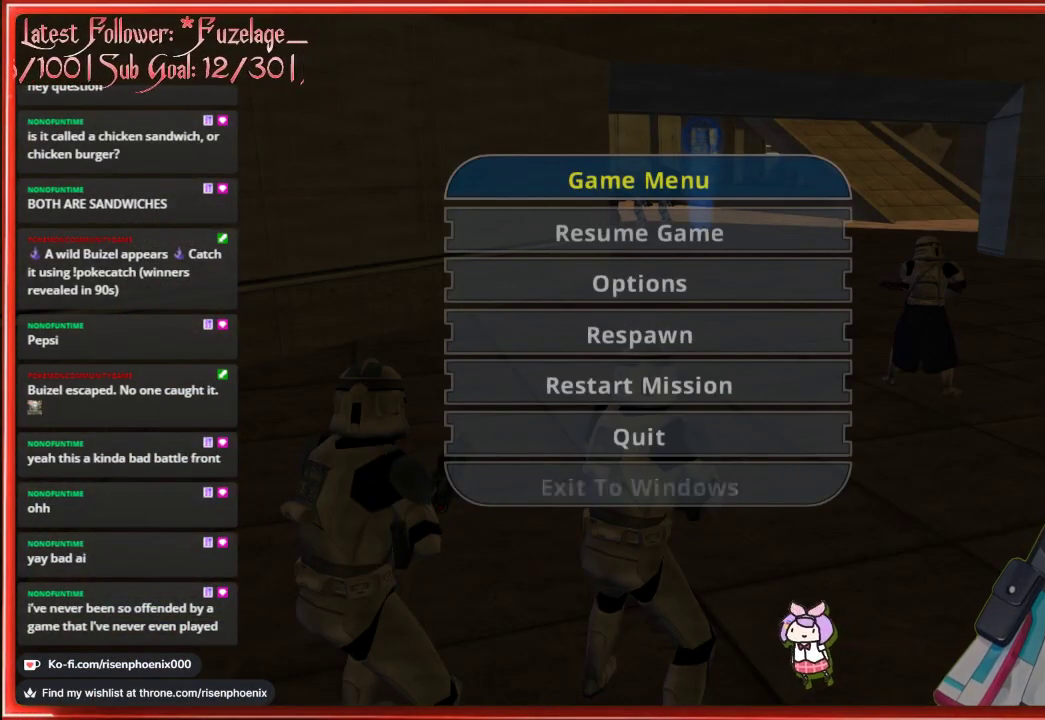
{"buttons": [], "left_stick": "center", "right_stick": "center", "events": [[50, "DPAD_UP", "down"], [217, "DPAD_UP", "up"], [317, "DPAD_UP", "down"], [450, "DPAD_UP", "up"]]}
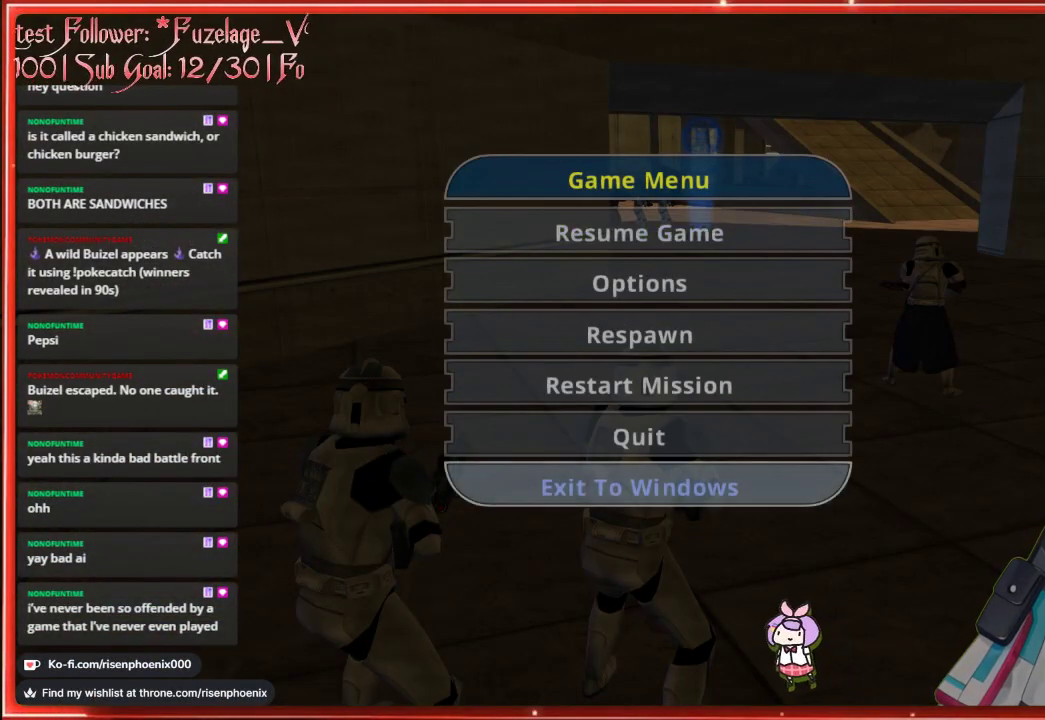
{"buttons": ["DPAD_LEFT"], "left_stick": "center", "right_stick": "center", "events": [[50, "DPAD_UP", "down"], [167, "DPAD_UP", "up"], [383, "DPAD_LEFT", "down"]]}
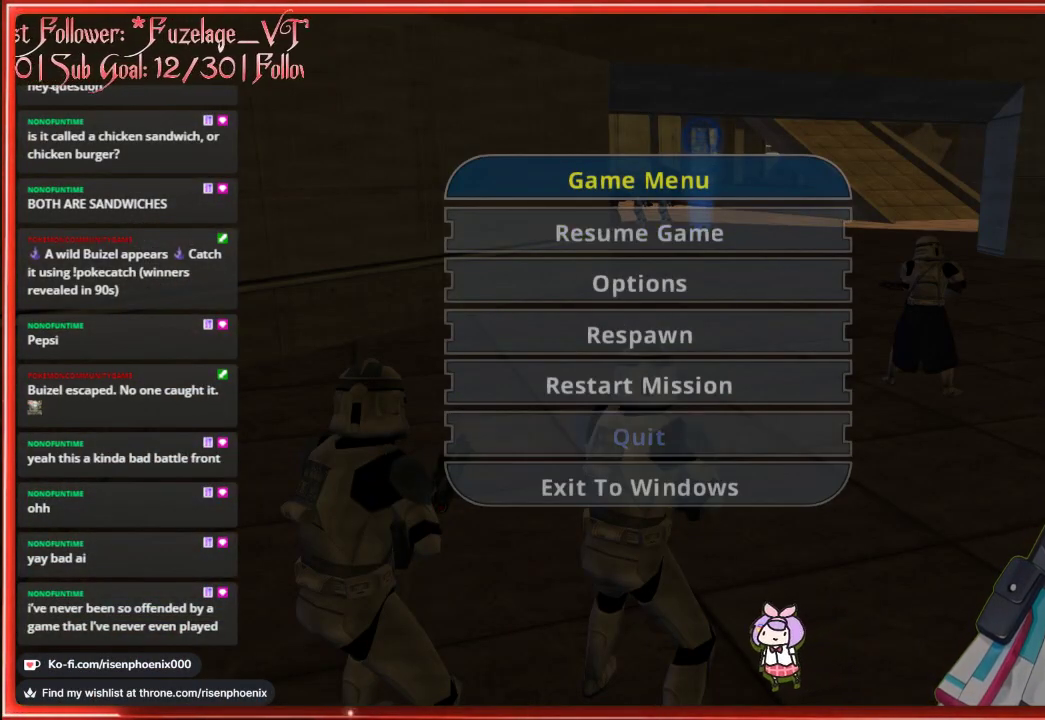
{"buttons": [], "left_stick": "center", "right_stick": "center", "events": [[17, "DPAD_LEFT", "up"], [167, "DPAD_DOWN", "down"], [267, "DPAD_DOWN", "up"], [400, "DPAD_DOWN", "down"], [483, "DPAD_DOWN", "up"]]}
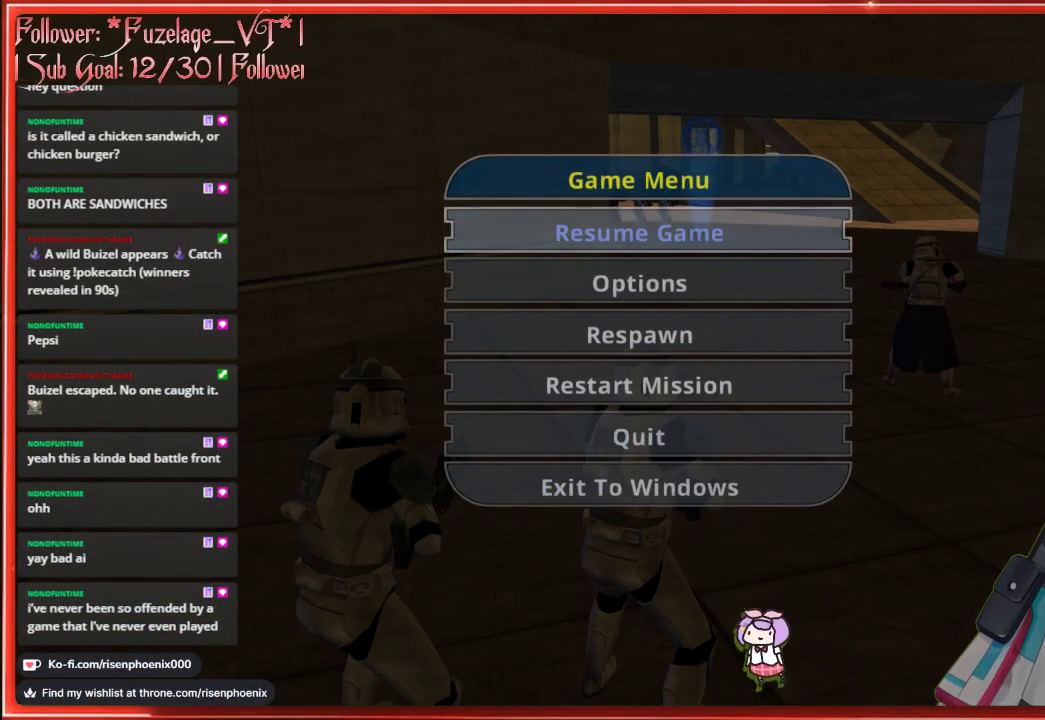
{"buttons": [], "left_stick": "center", "right_stick": "center", "events": [[100, "DPAD_DOWN", "down"], [183, "DPAD_DOWN", "up"]]}
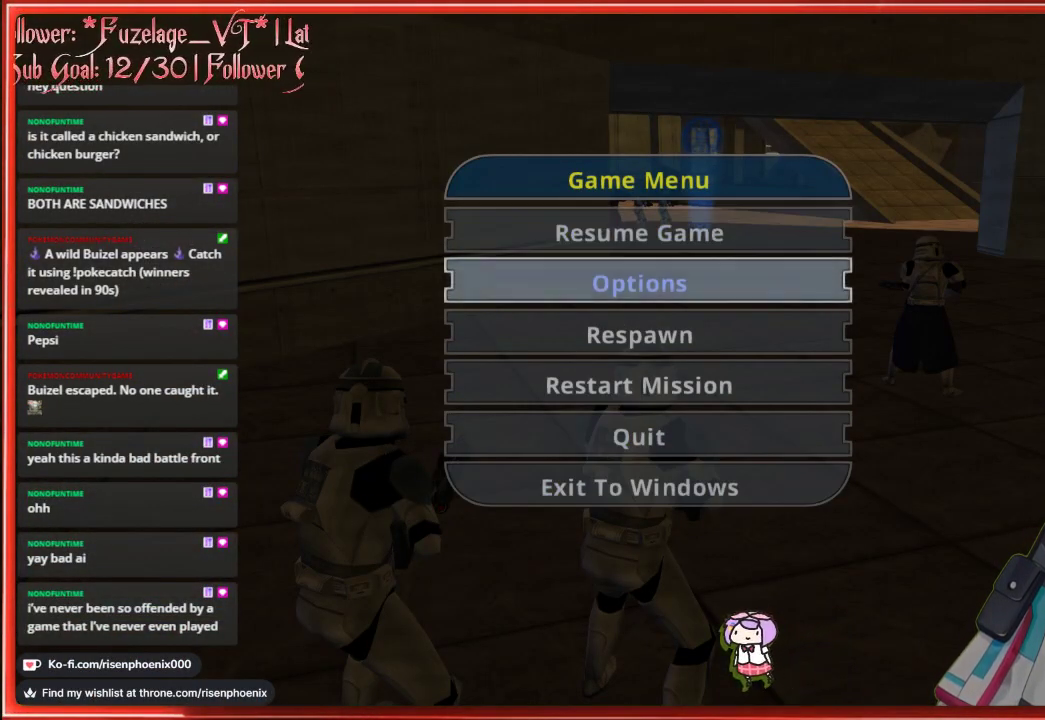
{"buttons": [], "left_stick": "center", "right_stick": "center", "events": [[50, "DPAD_DOWN", "down"], [167, "DPAD_DOWN", "up"]]}
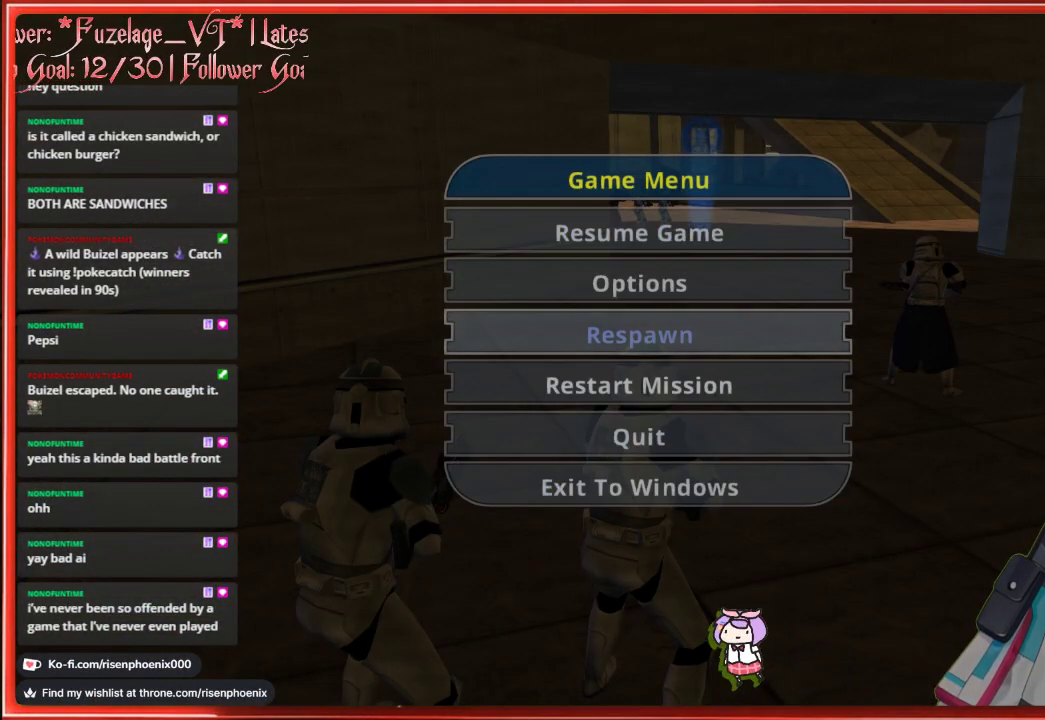
{"buttons": ["DPAD_UP"], "left_stick": "center", "right_stick": "center", "events": [[183, "DPAD_UP", "down"], [250, "DPAD_UP", "up"], [450, "DPAD_UP", "down"]]}
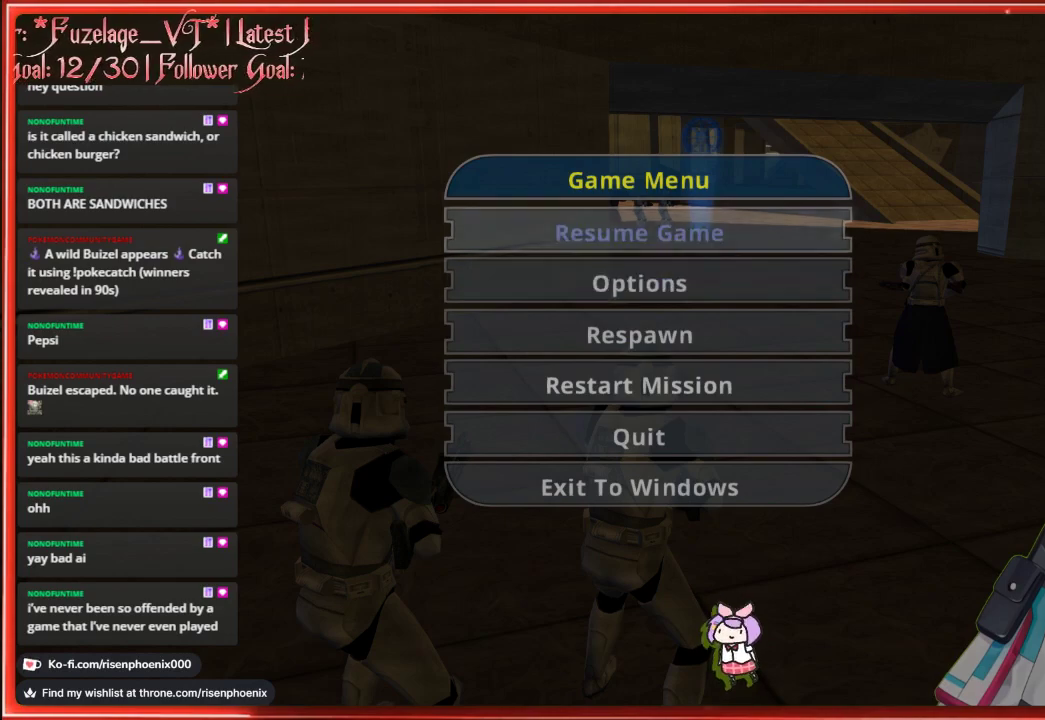
{"buttons": [], "left_stick": "center", "right_stick": "center", "events": [[67, "DPAD_UP", "up"]]}
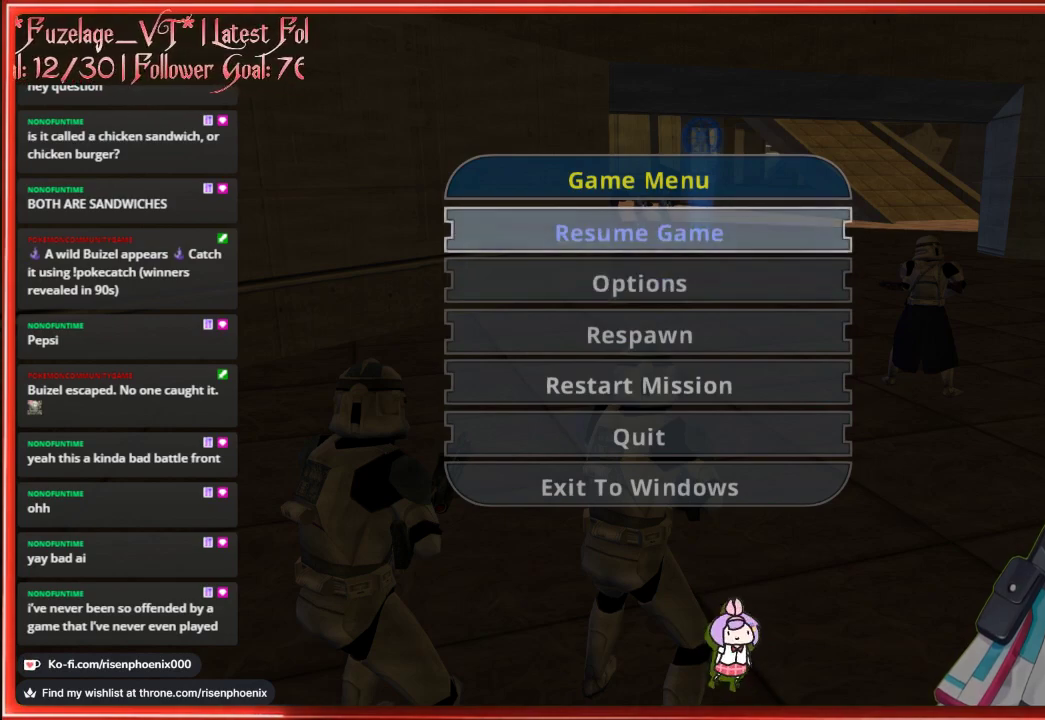
{"buttons": [], "left_stick": "center", "right_stick": "center", "events": [[317, "DPAD_UP", "down"], [450, "DPAD_UP", "up"]]}
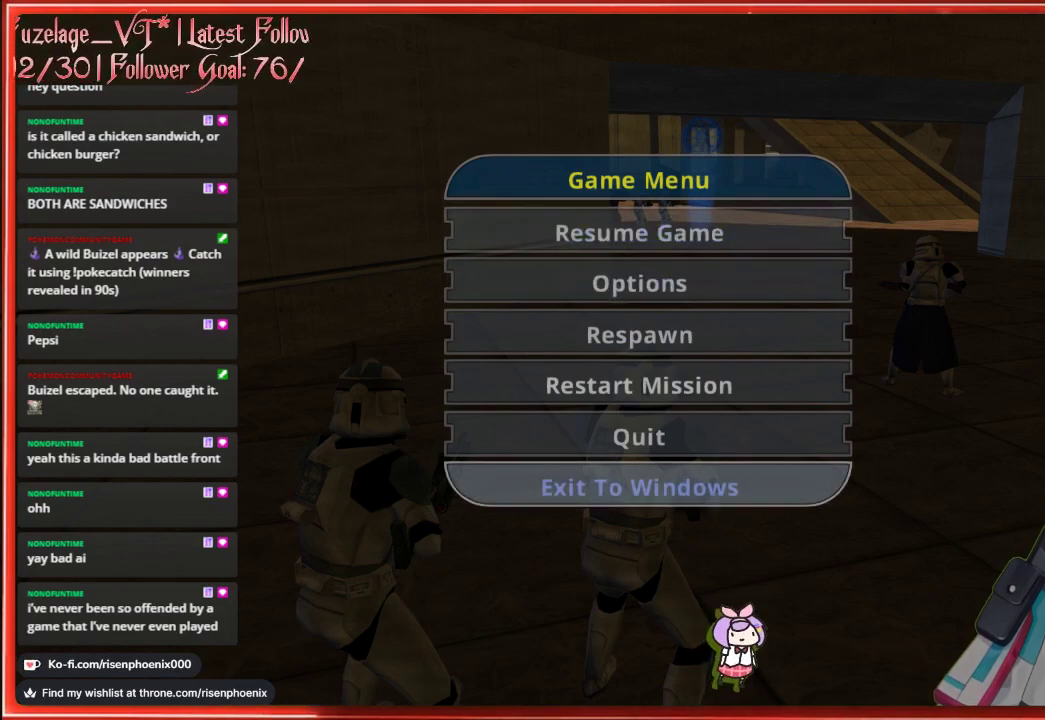
{"buttons": ["DPAD_UP"], "left_stick": "center", "right_stick": "center", "events": [[117, "DPAD_UP", "down"], [250, "DPAD_UP", "up"], [450, "DPAD_UP", "down"]]}
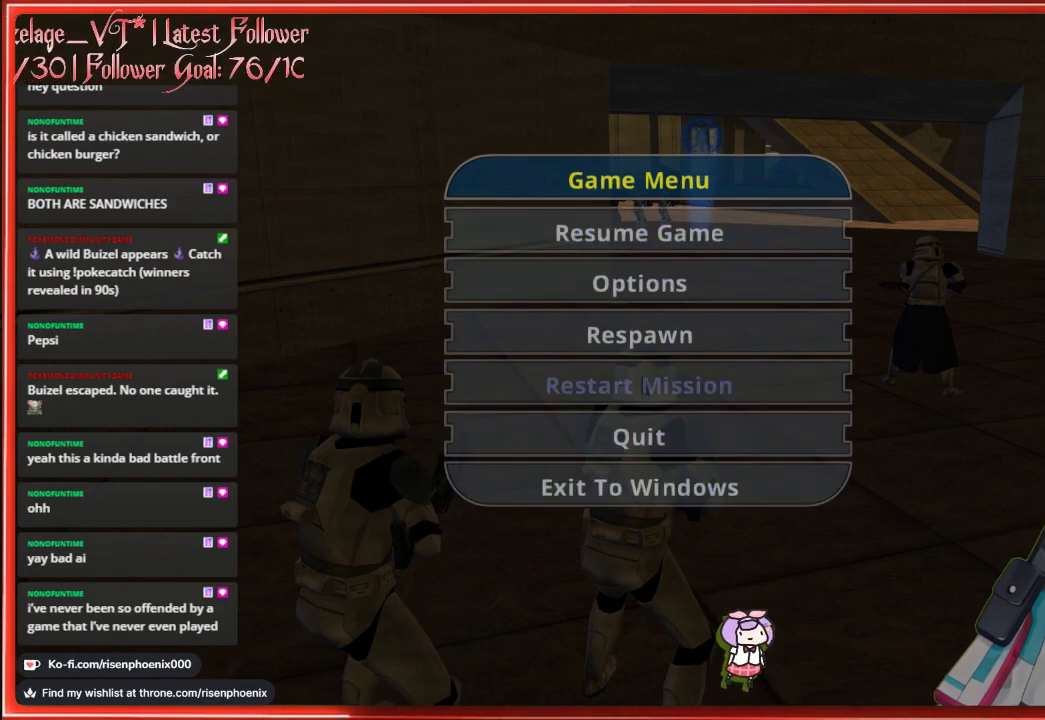
{"buttons": [], "left_stick": "center", "right_stick": "center", "events": [[83, "DPAD_UP", "up"], [317, "DPAD_LEFT", "down"], [483, "DPAD_LEFT", "up"]]}
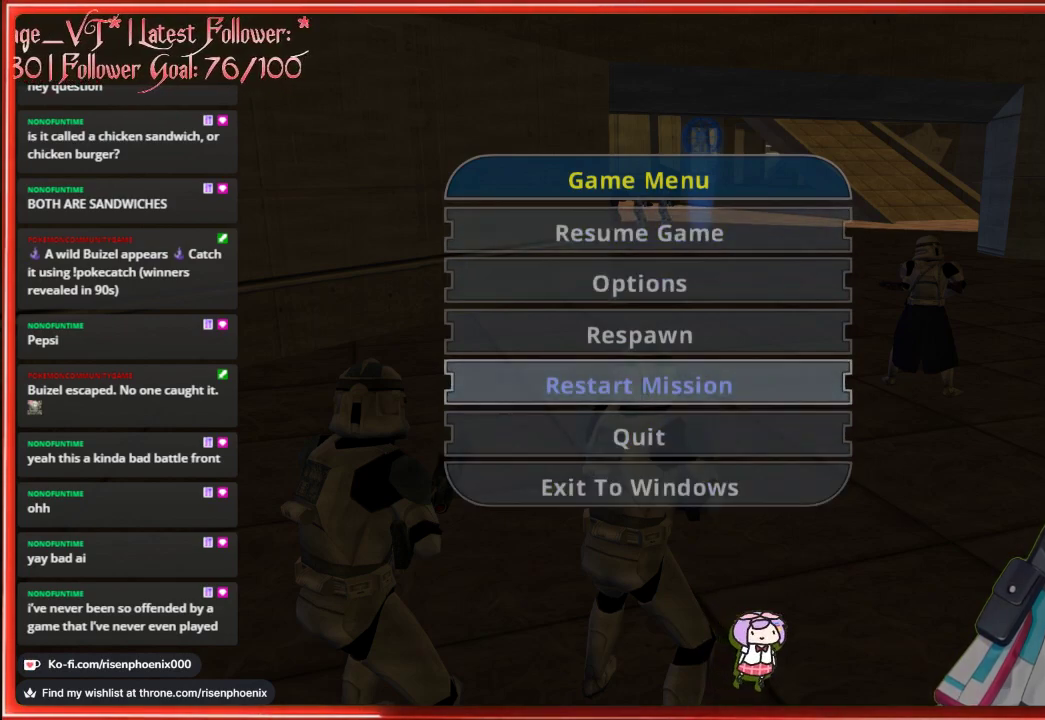
{"buttons": [], "left_stick": "center", "right_stick": "center", "events": [[200, "DPAD_DOWN", "down"], [317, "DPAD_DOWN", "up"]]}
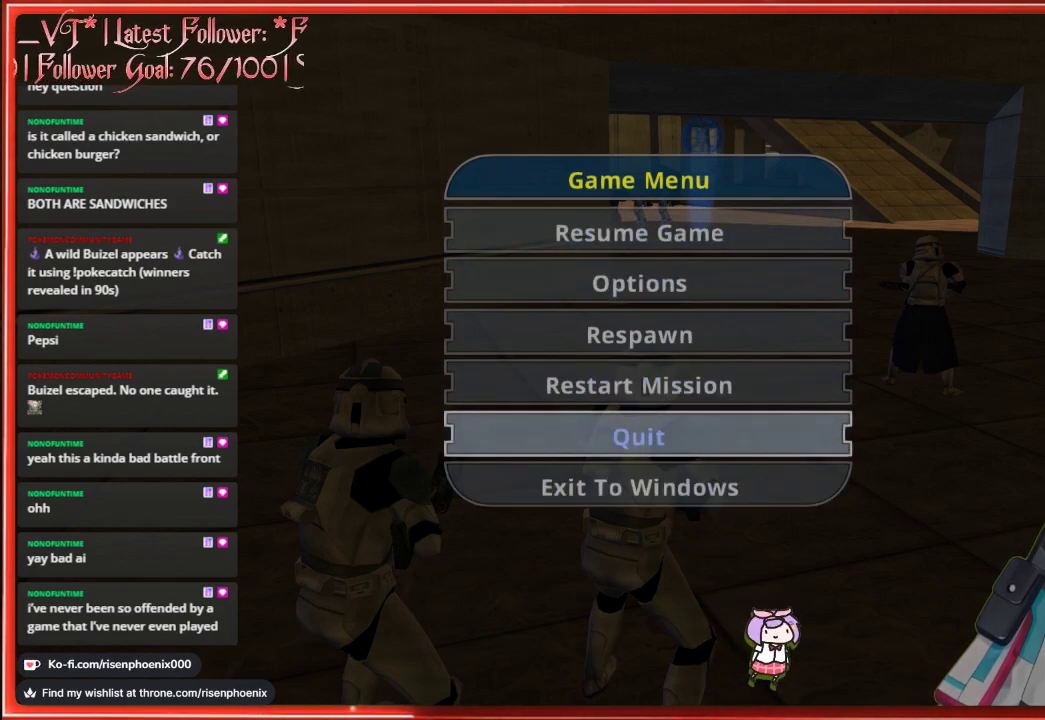
{"buttons": ["DPAD_DOWN"], "left_stick": "center", "right_stick": "center", "events": [[33, "DPAD_DOWN", "down"], [183, "DPAD_DOWN", "up"], [483, "DPAD_DOWN", "down"]]}
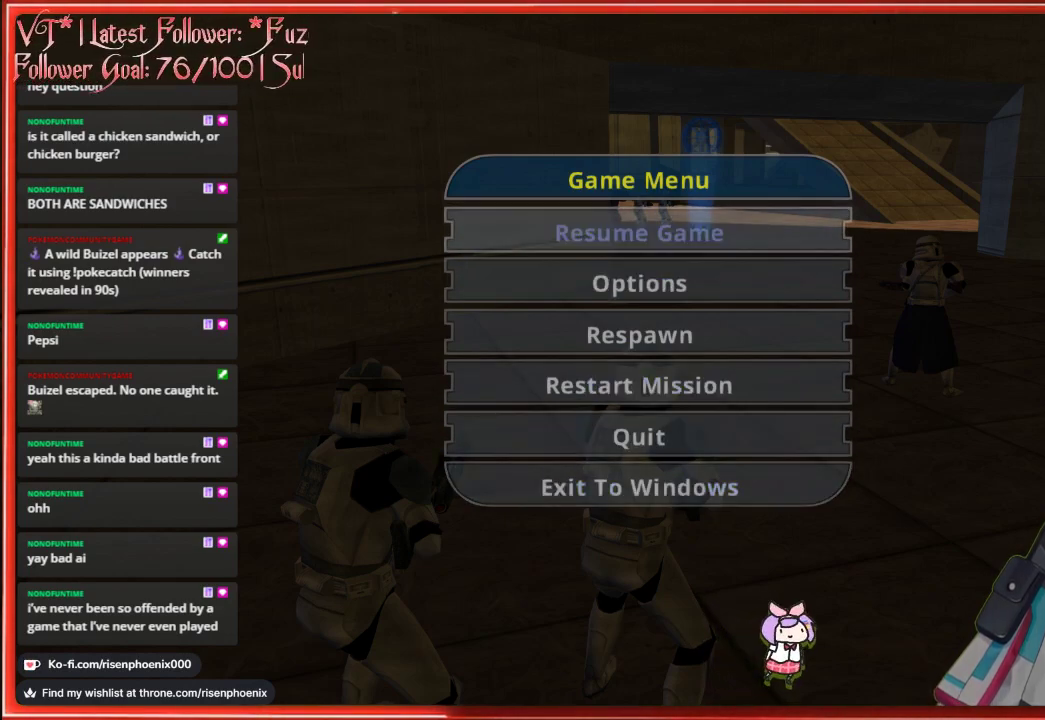
{"buttons": ["DPAD_LEFT"], "left_stick": "center", "right_stick": "center", "events": [[117, "DPAD_DOWN", "up"], [367, "DPAD_LEFT", "down"]]}
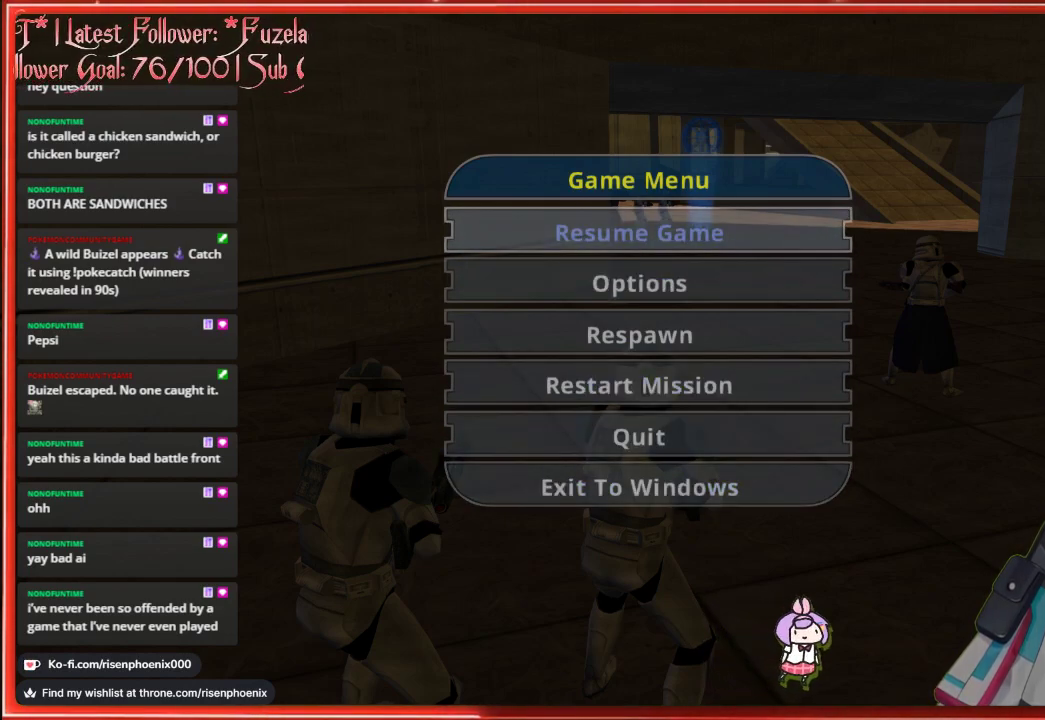
{"buttons": [], "left_stick": "center", "right_stick": "center", "events": [[17, "DPAD_LEFT", "up"], [350, "DPAD_UP", "down"], [483, "DPAD_UP", "up"]]}
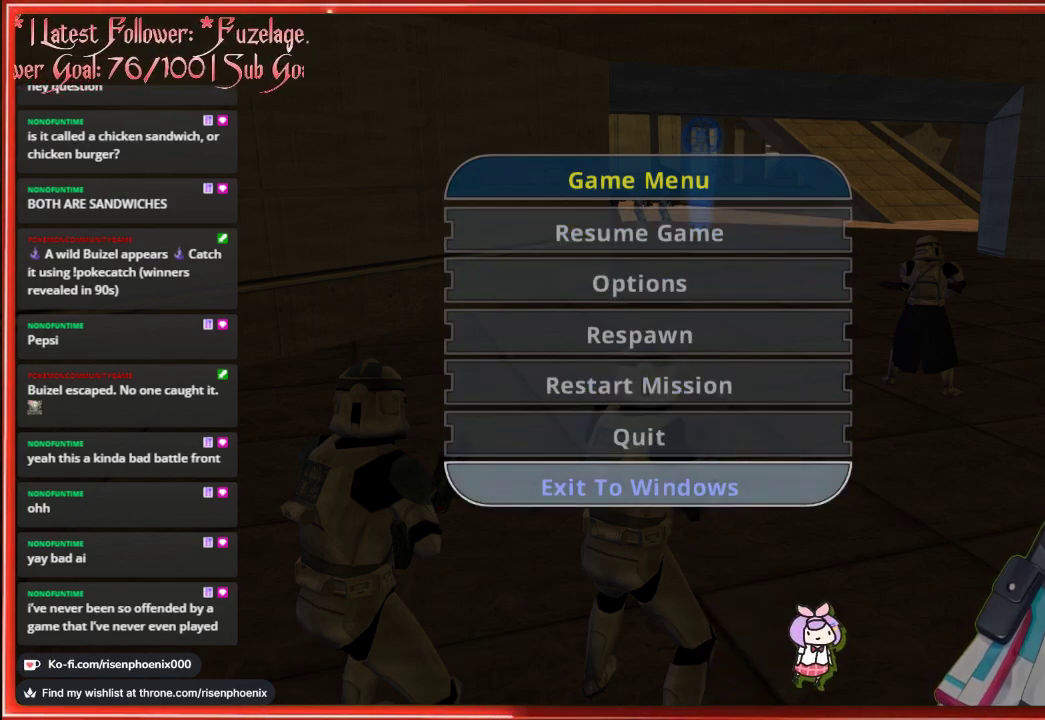
{"buttons": [], "left_stick": "center", "right_stick": "center", "events": [[200, "DPAD_UP", "down"], [333, "DPAD_UP", "up"]]}
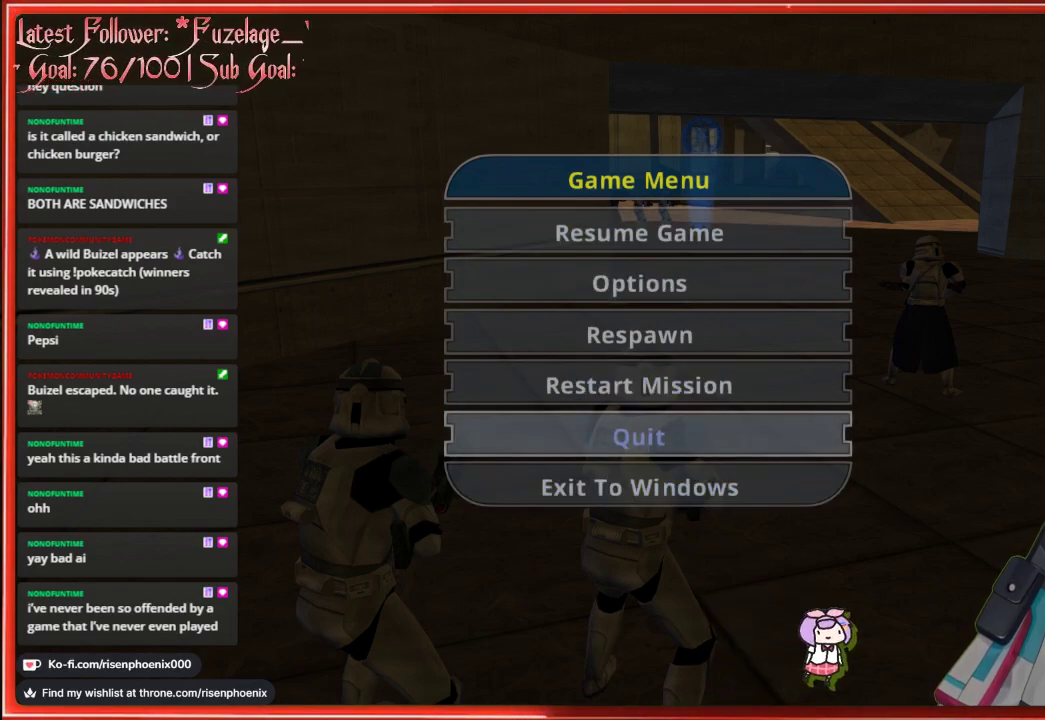
{"buttons": ["DPAD_LEFT"], "left_stick": "center", "right_stick": "center", "events": [[33, "DPAD_UP", "down"], [200, "DPAD_UP", "up"], [450, "DPAD_LEFT", "down"]]}
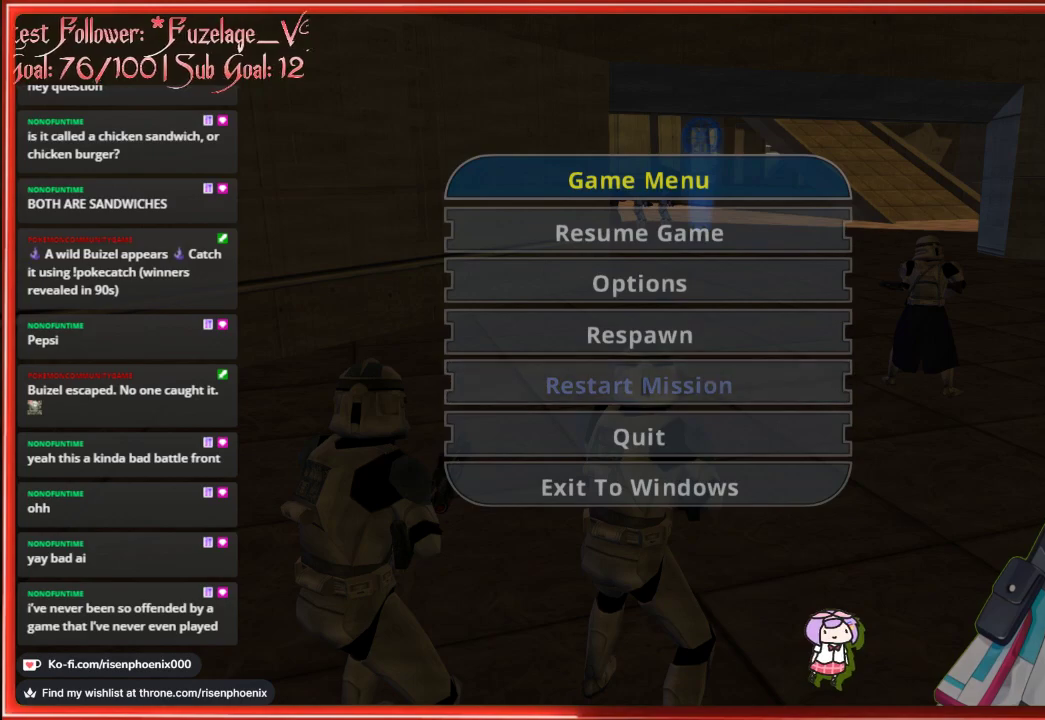
{"buttons": ["DPAD_DOWN"], "left_stick": "center", "right_stick": "center", "events": [[117, "DPAD_LEFT", "up"], [383, "DPAD_DOWN", "down"]]}
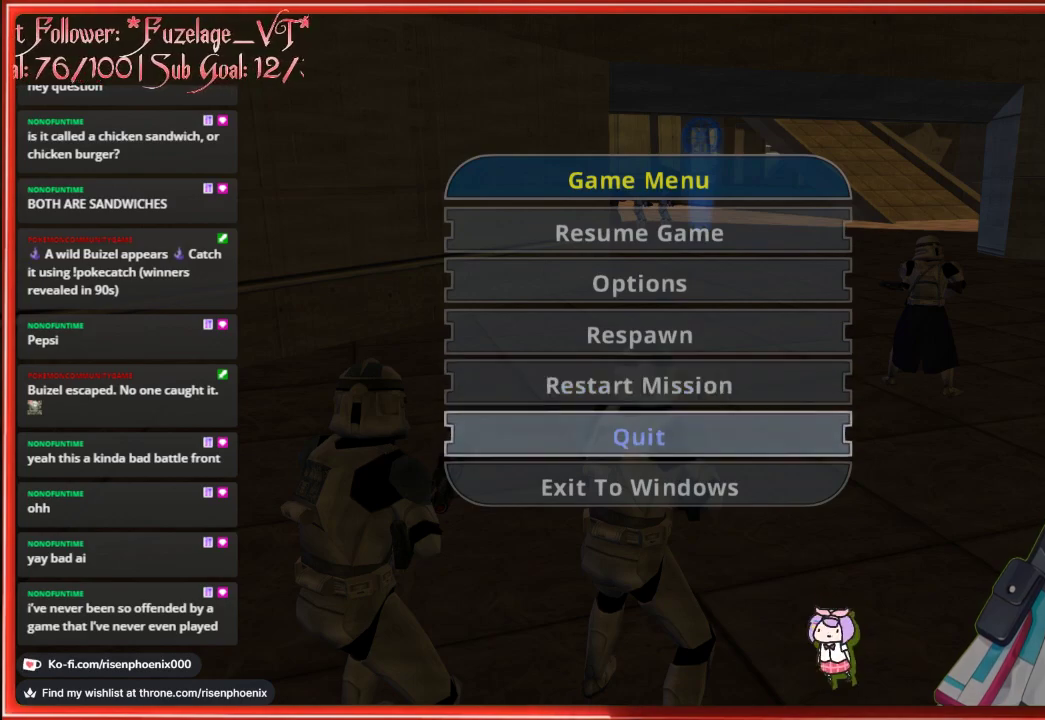
{"buttons": ["DPAD_DOWN"], "left_stick": "center", "right_stick": "center", "events": [[17, "DPAD_DOWN", "up"], [167, "DPAD_DOWN", "down"], [300, "DPAD_DOWN", "up"], [450, "DPAD_DOWN", "down"]]}
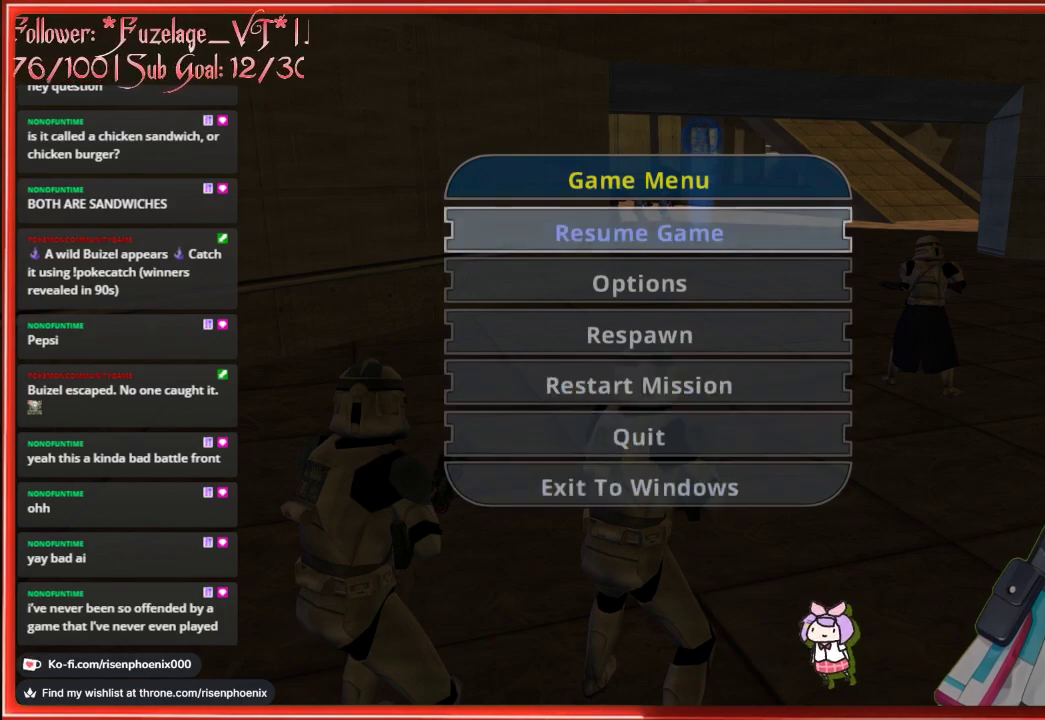
{"buttons": [], "left_stick": "center", "right_stick": "center", "events": [[117, "DPAD_DOWN", "up"], [350, "DPAD_LEFT", "down"], [483, "DPAD_LEFT", "up"]]}
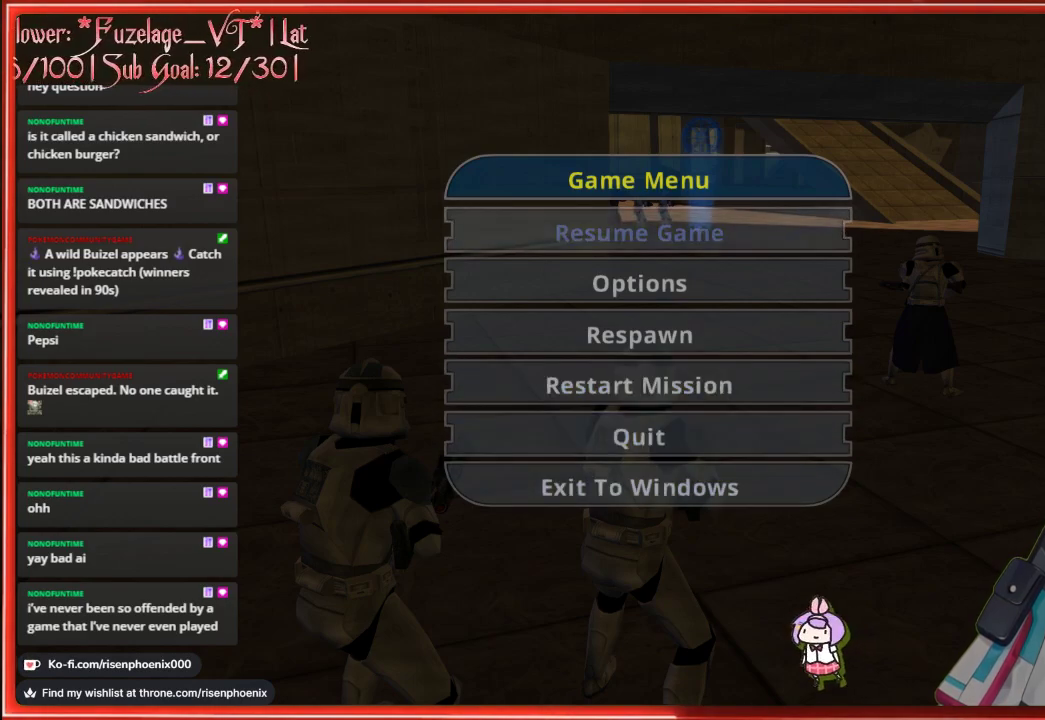
{"buttons": [], "left_stick": "center", "right_stick": "center", "events": [[100, "DPAD_RIGHT", "down"], [250, "DPAD_RIGHT", "up"]]}
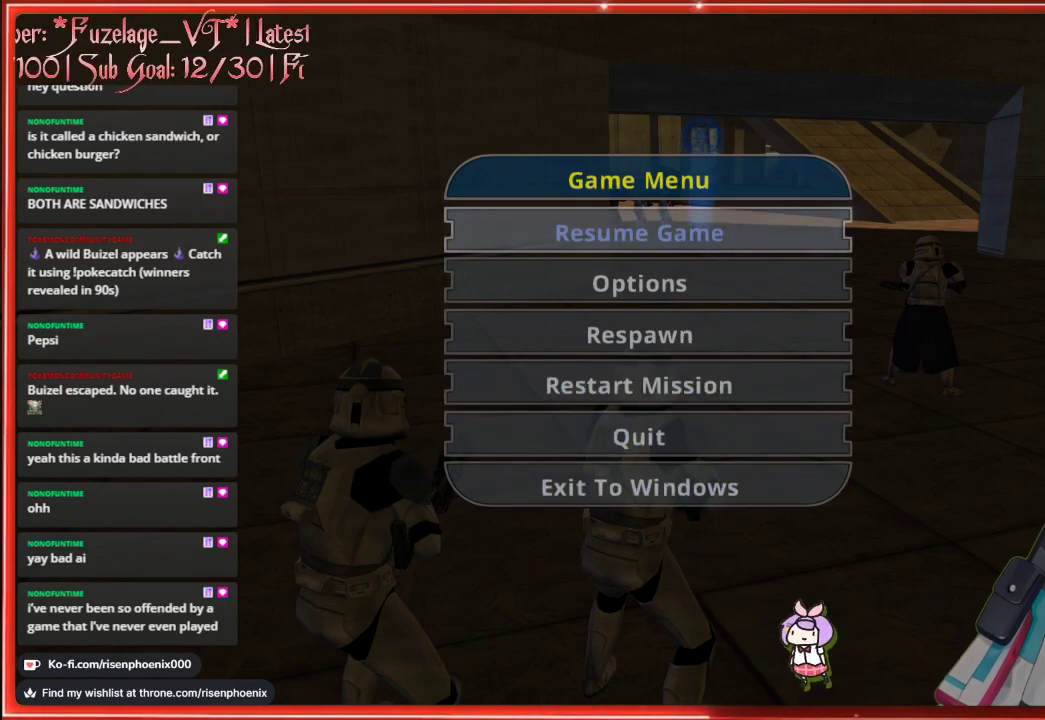
{"buttons": [], "left_stick": "center", "right_stick": "center", "events": []}
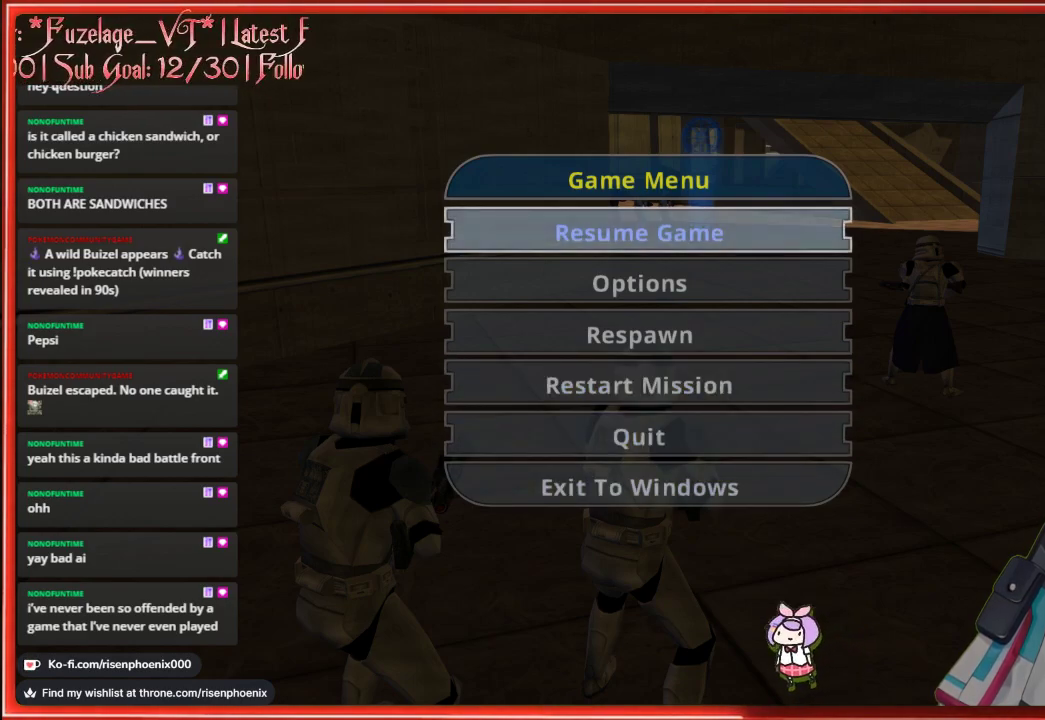
{"buttons": [], "left_stick": "up", "right_stick": "center", "events": [[17, "B", "down"], [150, "B", "up"], [350, "left_stick", "up"]]}